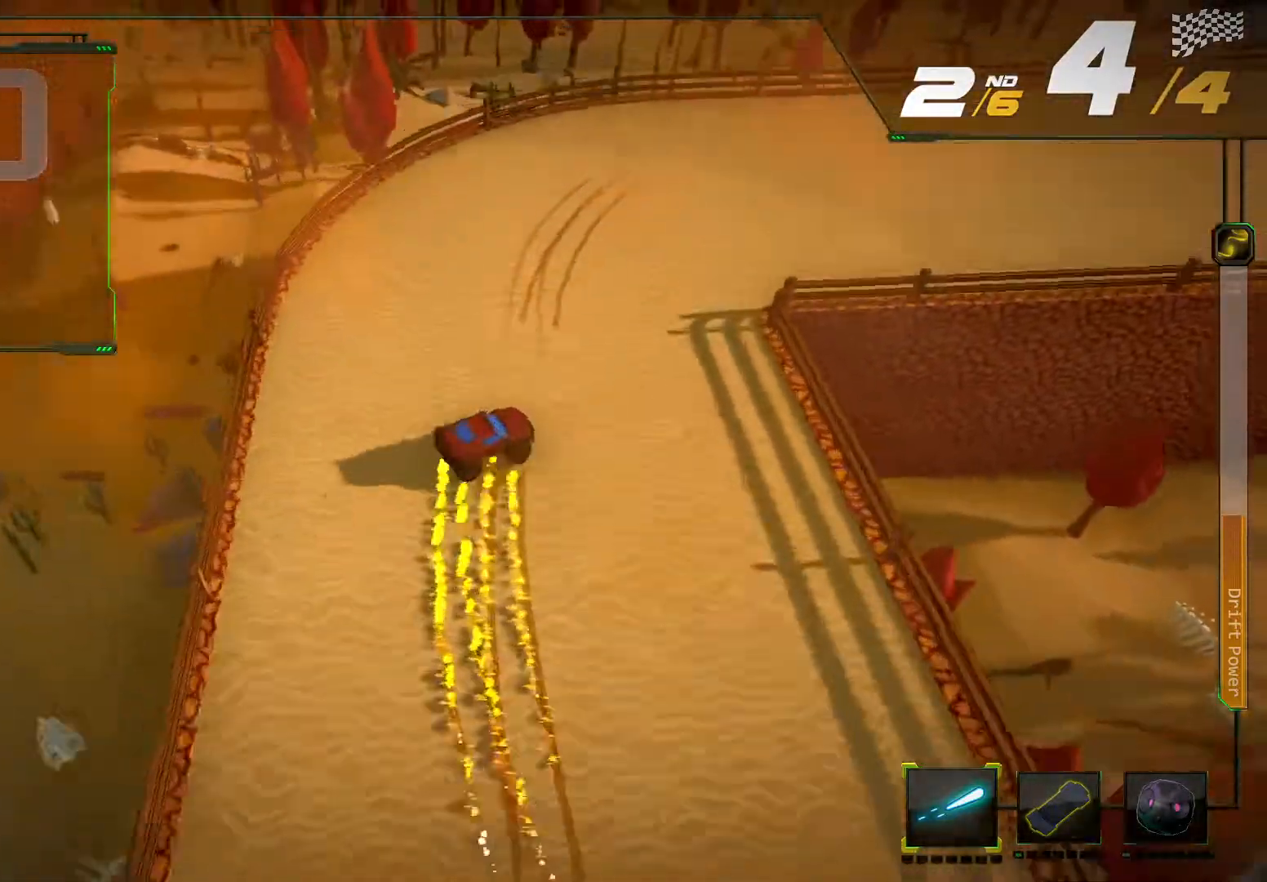
Gameplay with a controller (Xbox layout); each line is a JSON object with the inputs held at the frame after it (dt_ms = milliseconds from this image to that frame). "events" lists button and stick changes between this image and that frame as [ms after this image, input, new state], when the widget could be followed in between. Not read: L3 R3.
{"dt_ms": 500, "buttons": ["L2", "R2"], "left_stick": "center", "right_stick": "center", "events": [[267, "left_stick", "center"], [267, "right_stick", "center"], [433, "L2", "down"]]}
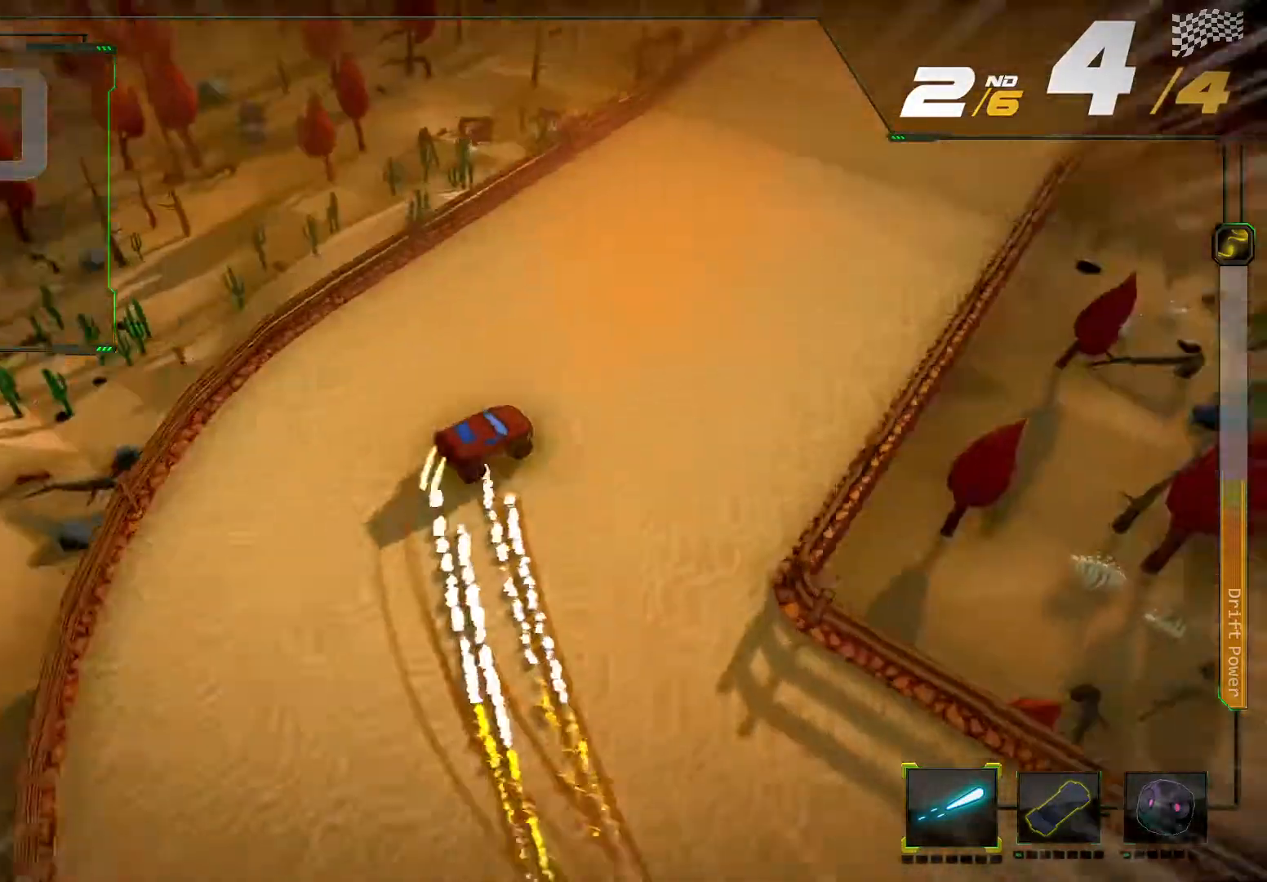
{"dt_ms": 500, "buttons": ["L2", "R2"], "left_stick": "center", "right_stick": "center"}
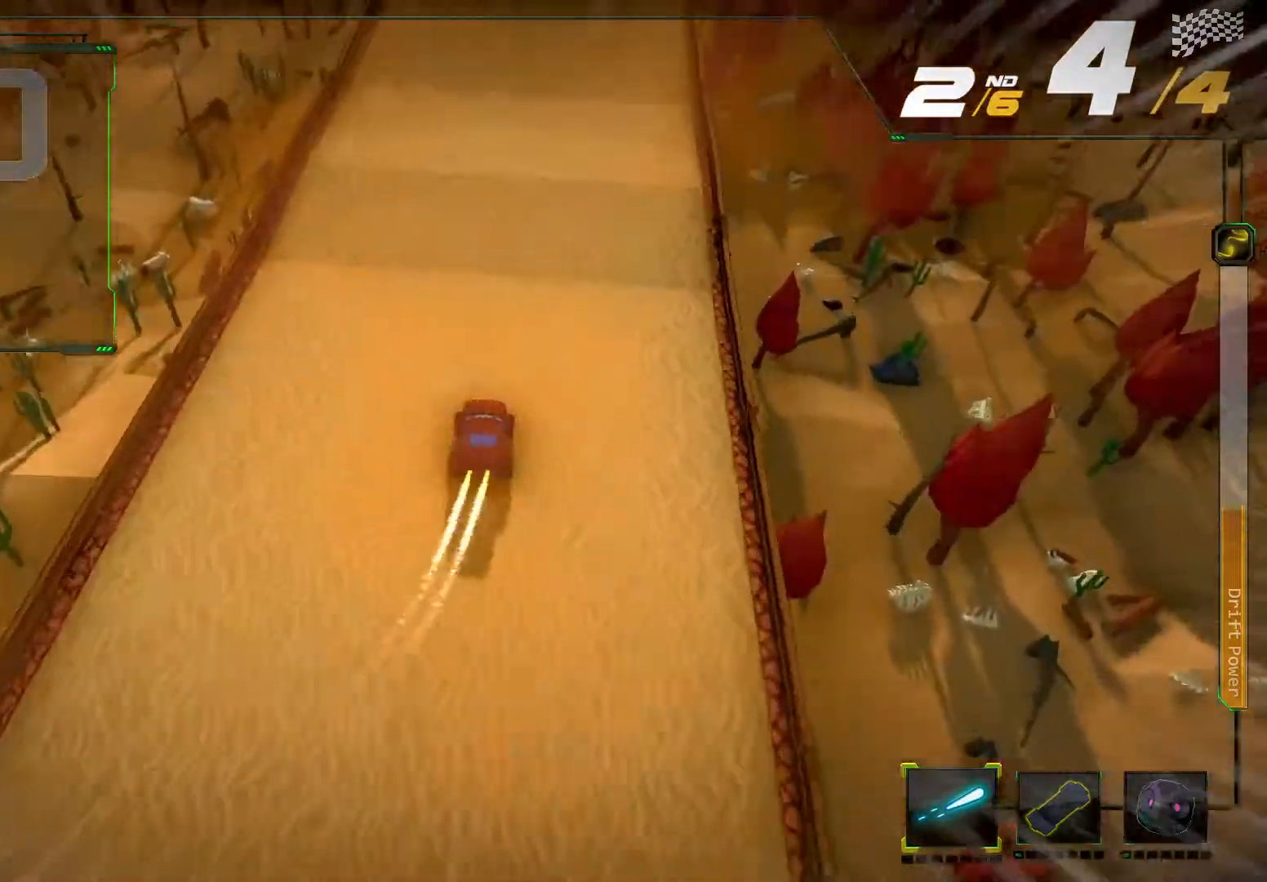
{"dt_ms": 500, "buttons": ["R2"], "left_stick": "center", "right_stick": "center"}
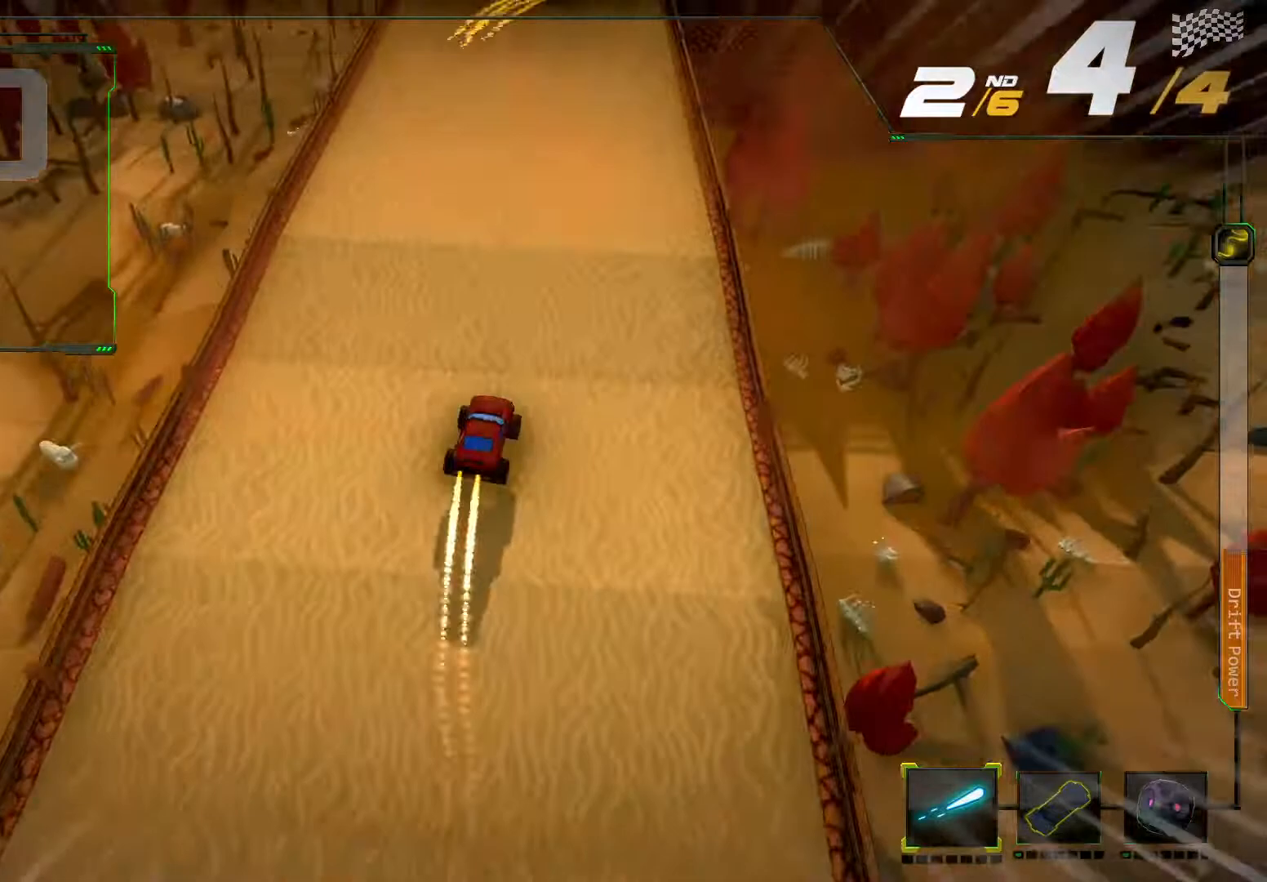
{"dt_ms": 500, "buttons": ["R2"], "left_stick": "center", "right_stick": "center", "events": []}
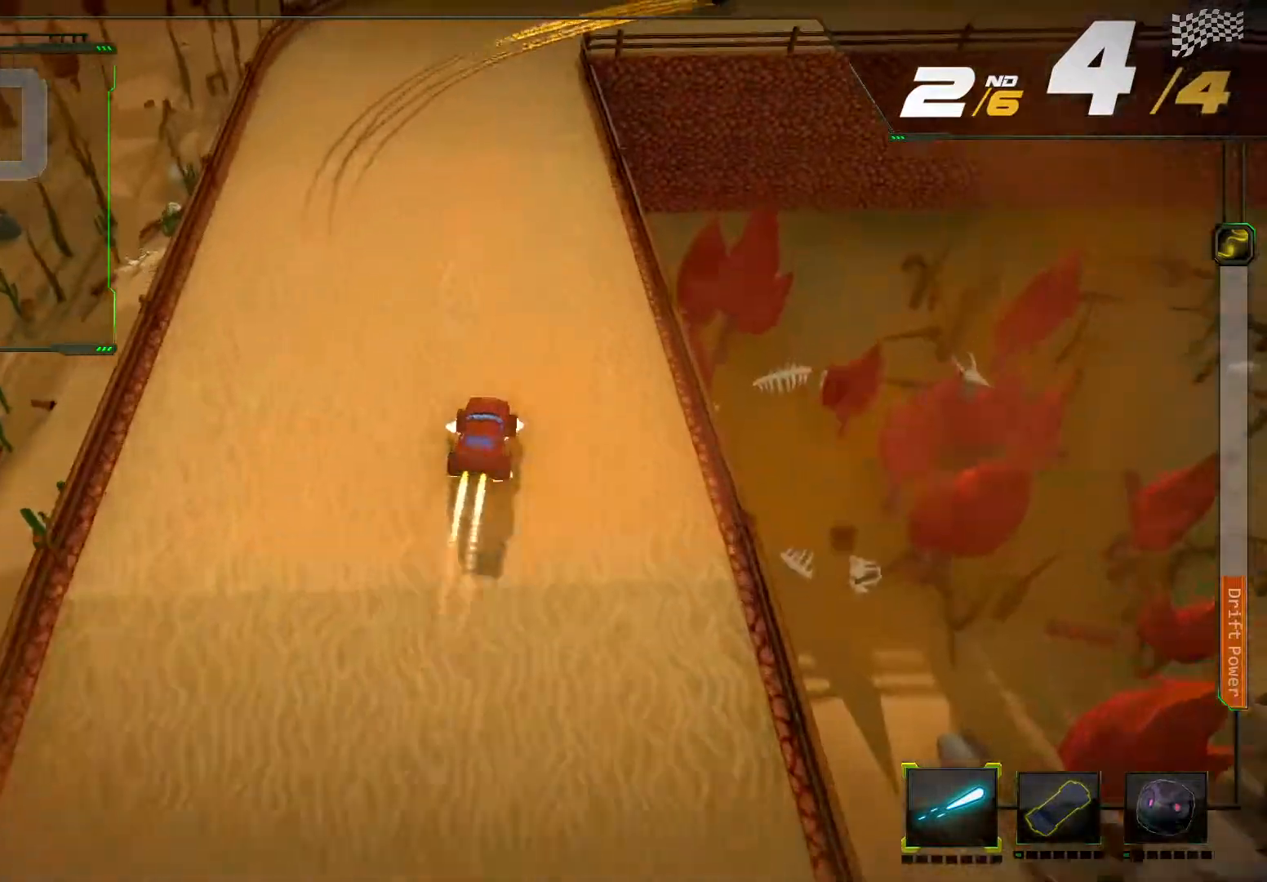
{"dt_ms": 500, "buttons": ["R2"], "left_stick": "center", "right_stick": "center", "events": []}
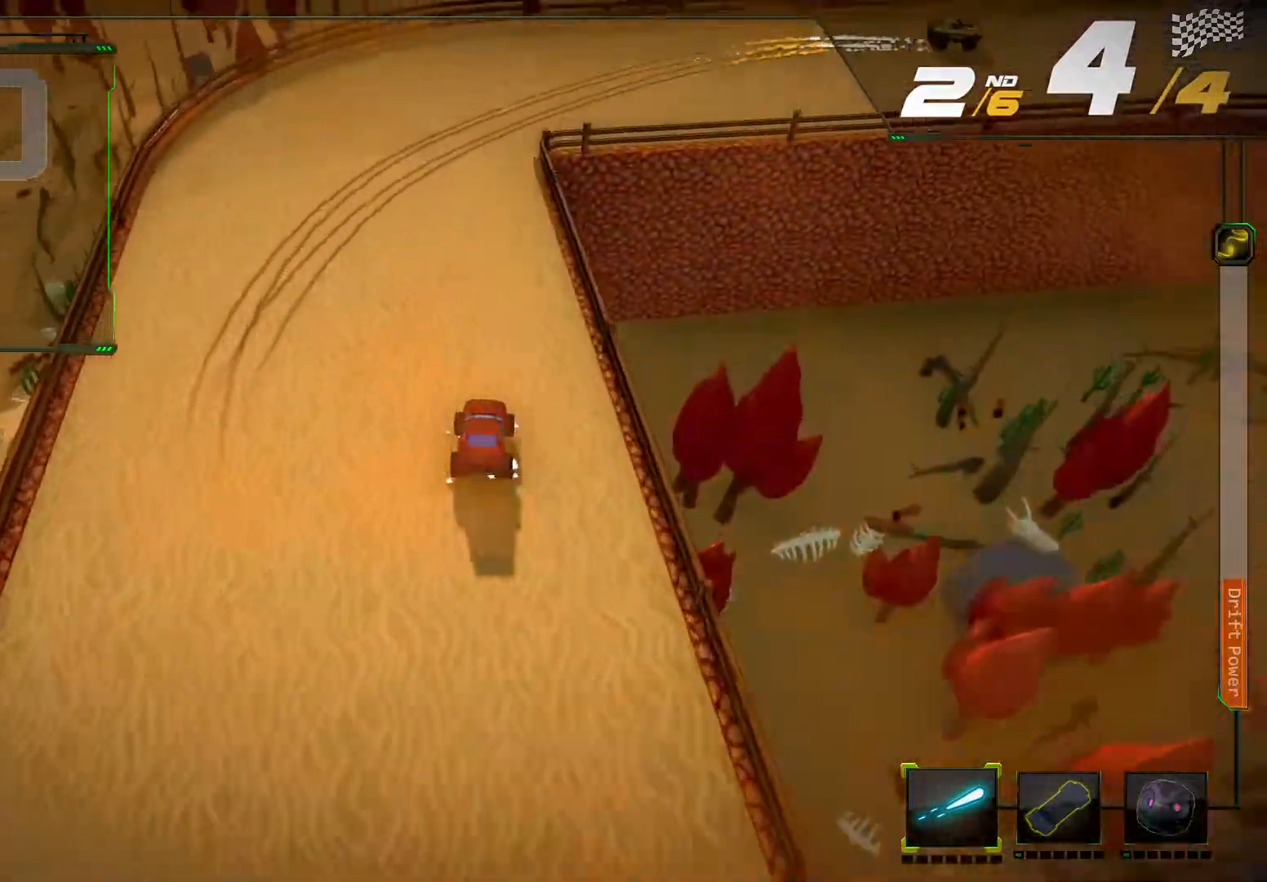
{"dt_ms": 500, "buttons": ["R2"], "left_stick": "center", "right_stick": "center", "events": []}
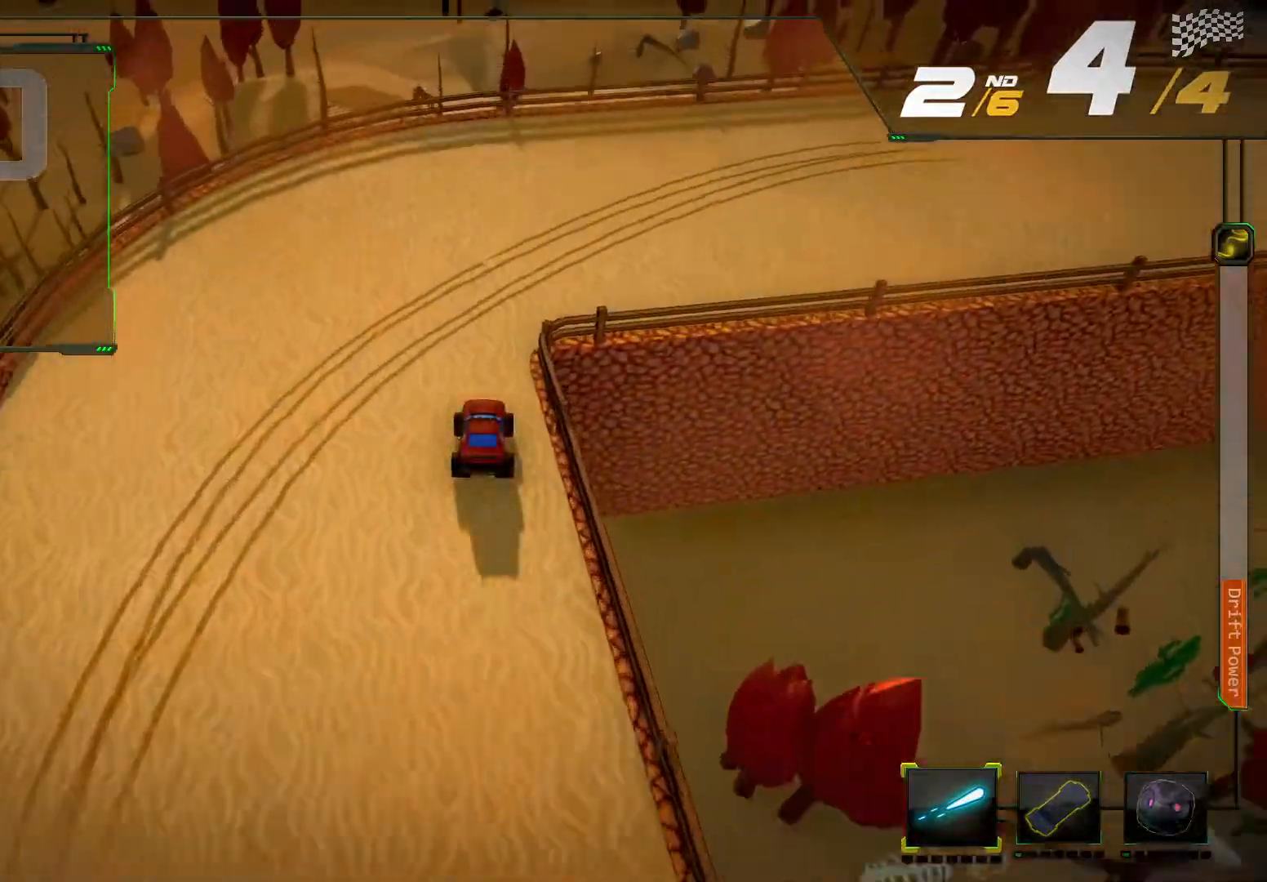
{"dt_ms": 1000, "buttons": ["R2"], "left_stick": "center", "right_stick": "center"}
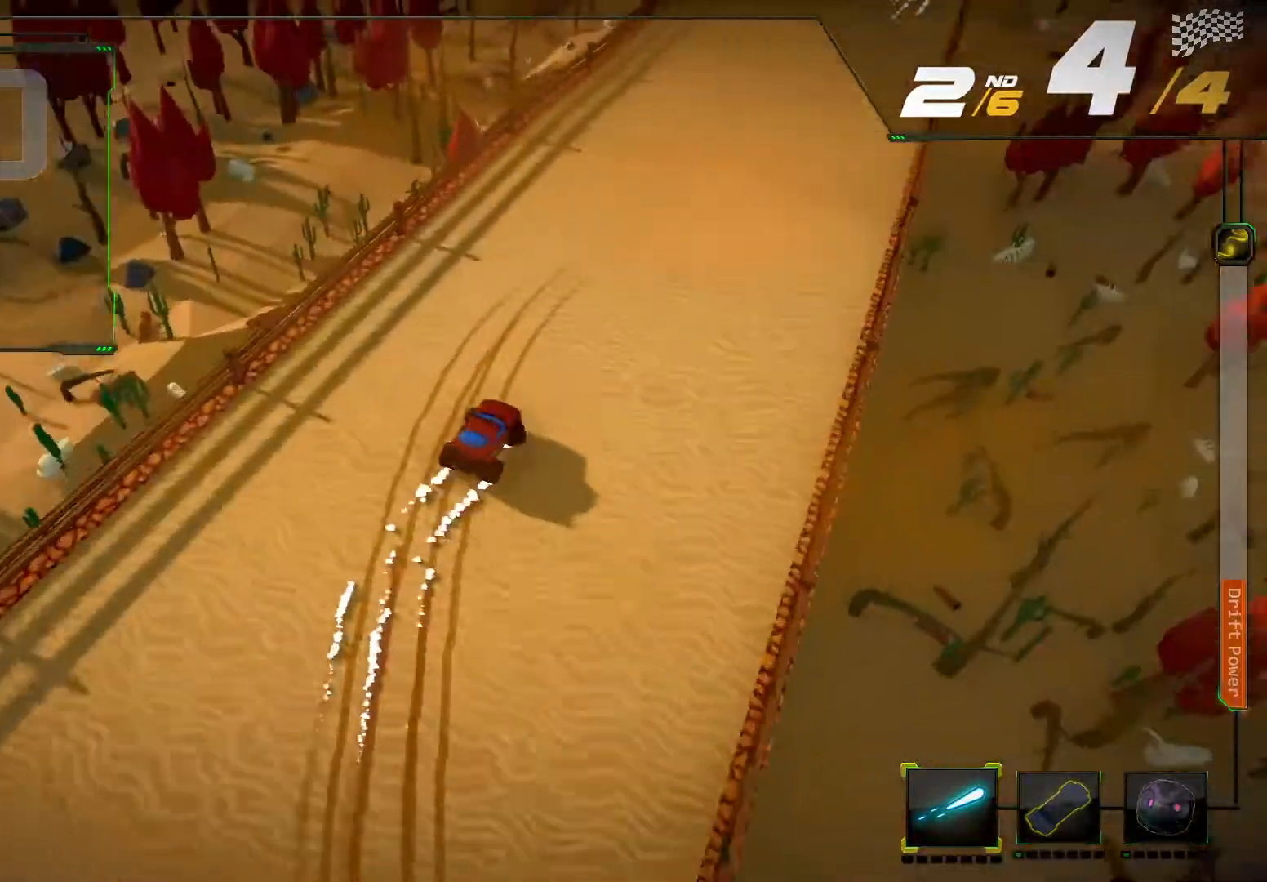
{"dt_ms": 500, "buttons": ["R2"], "left_stick": "center", "right_stick": "center", "events": [[333, "left_stick", "left"], [500, "left_stick", "center"]]}
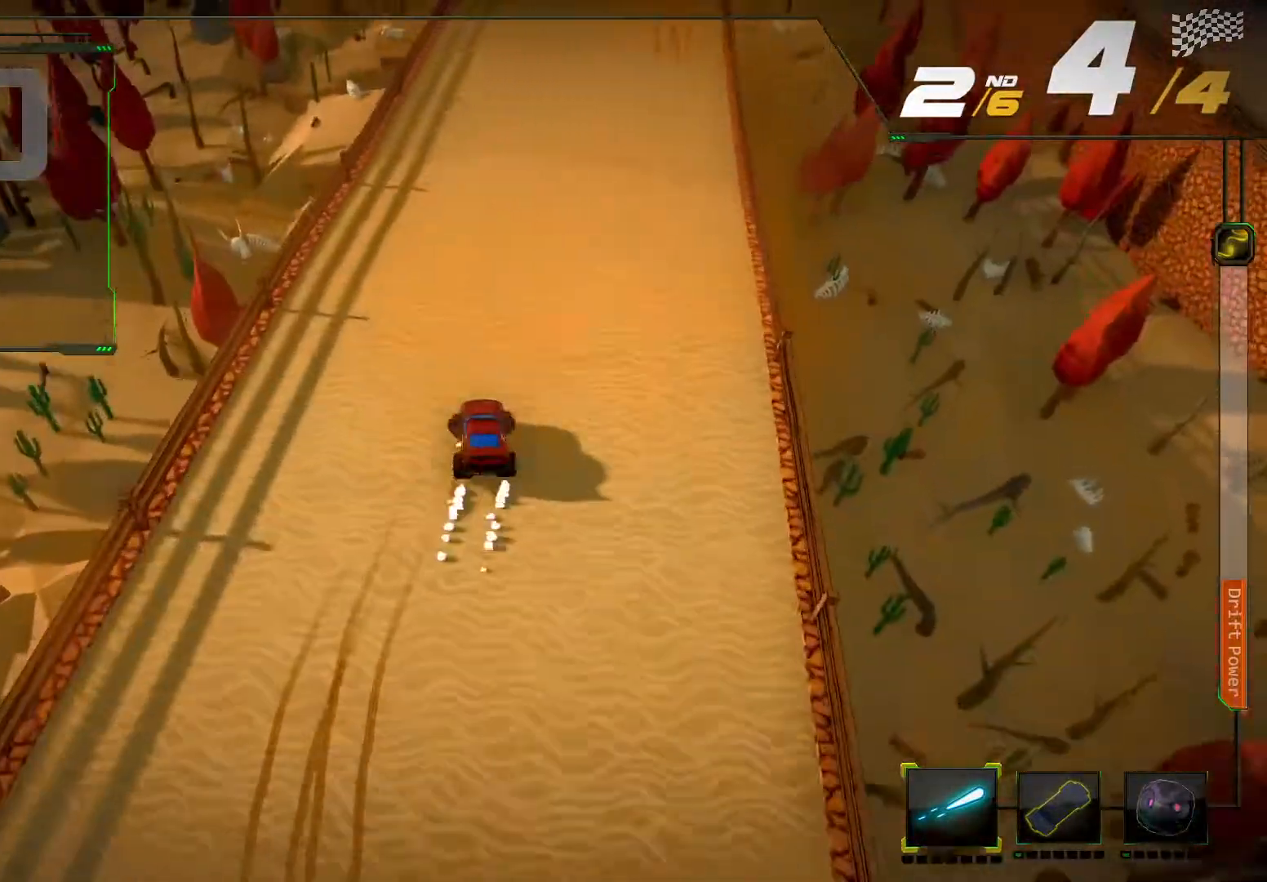
{"dt_ms": 500, "buttons": ["R2"], "left_stick": "center", "right_stick": "center"}
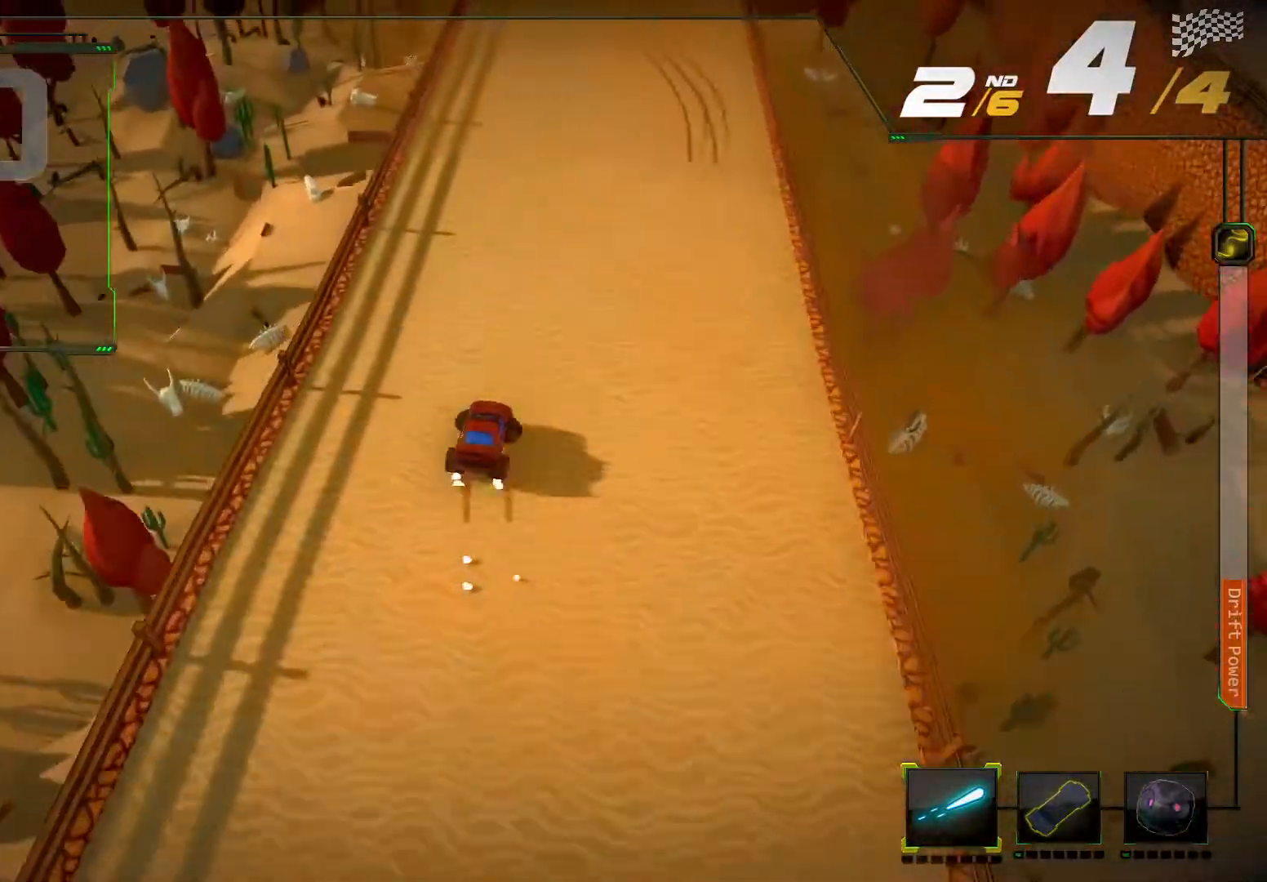
{"dt_ms": 500, "buttons": ["R2"], "left_stick": "center", "right_stick": "center", "events": [[333, "left_stick", "left"], [500, "left_stick", "center"]]}
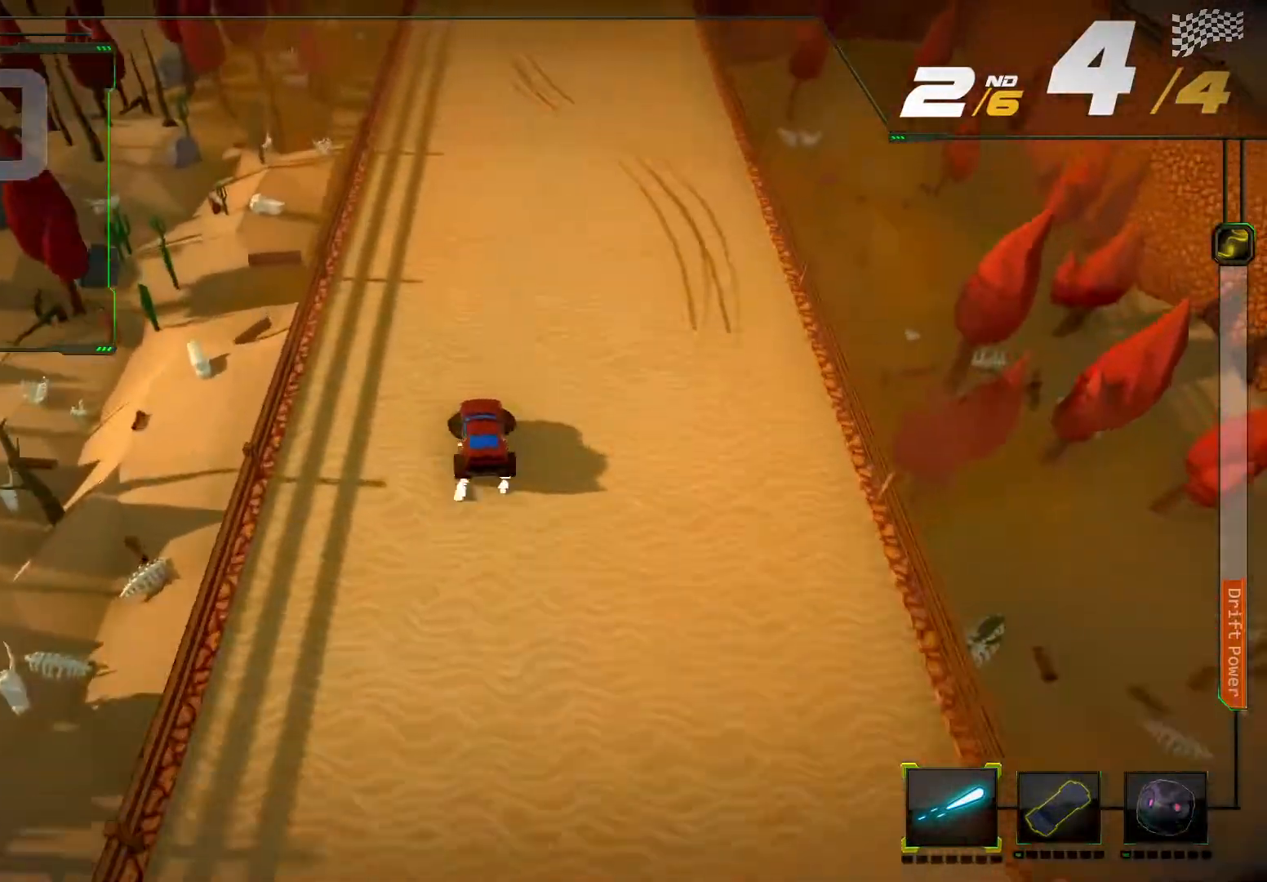
{"dt_ms": 500, "buttons": ["R2"], "left_stick": "center", "right_stick": "center", "events": []}
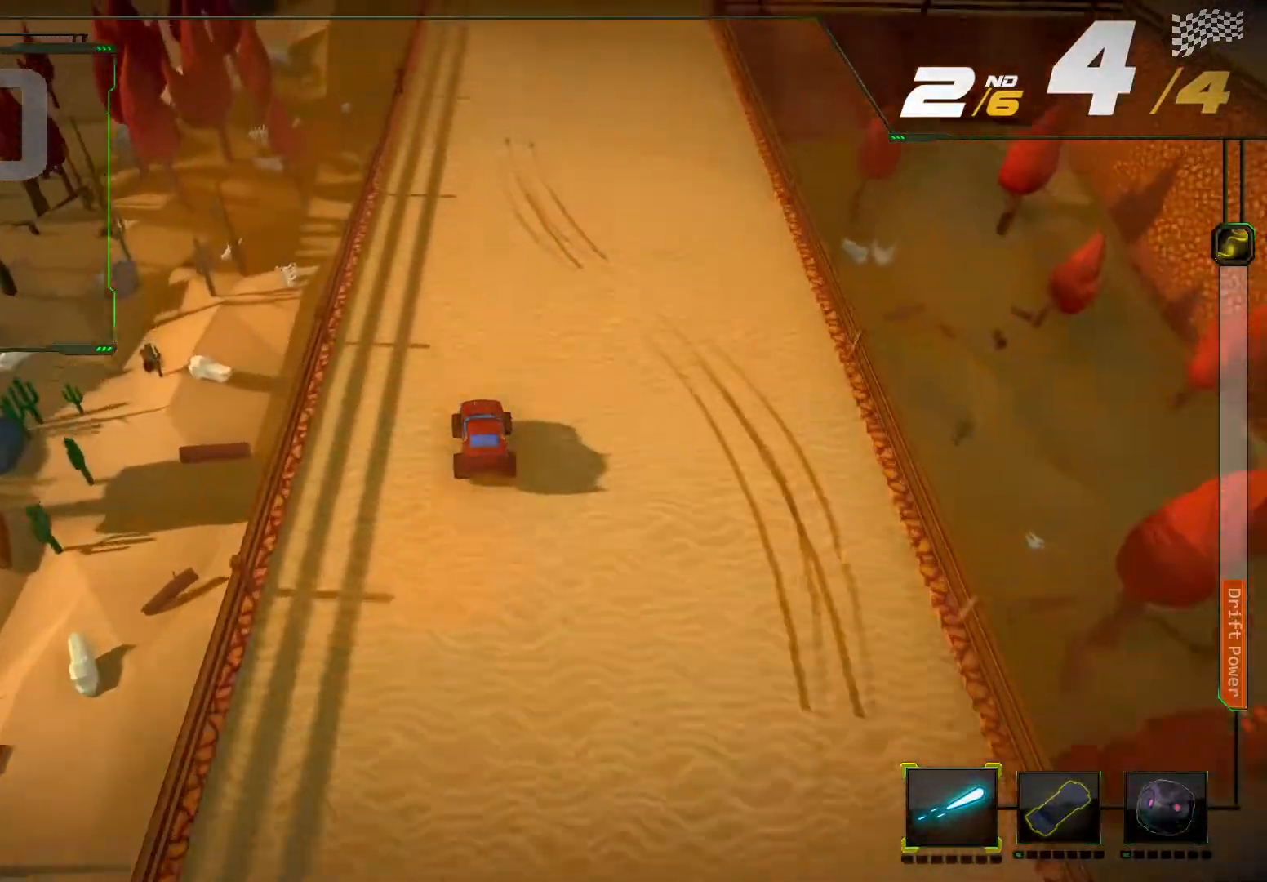
{"dt_ms": 500, "buttons": ["R2"], "left_stick": "right", "right_stick": "right", "events": [[467, "left_stick", "right"], [500, "right_stick", "right"]]}
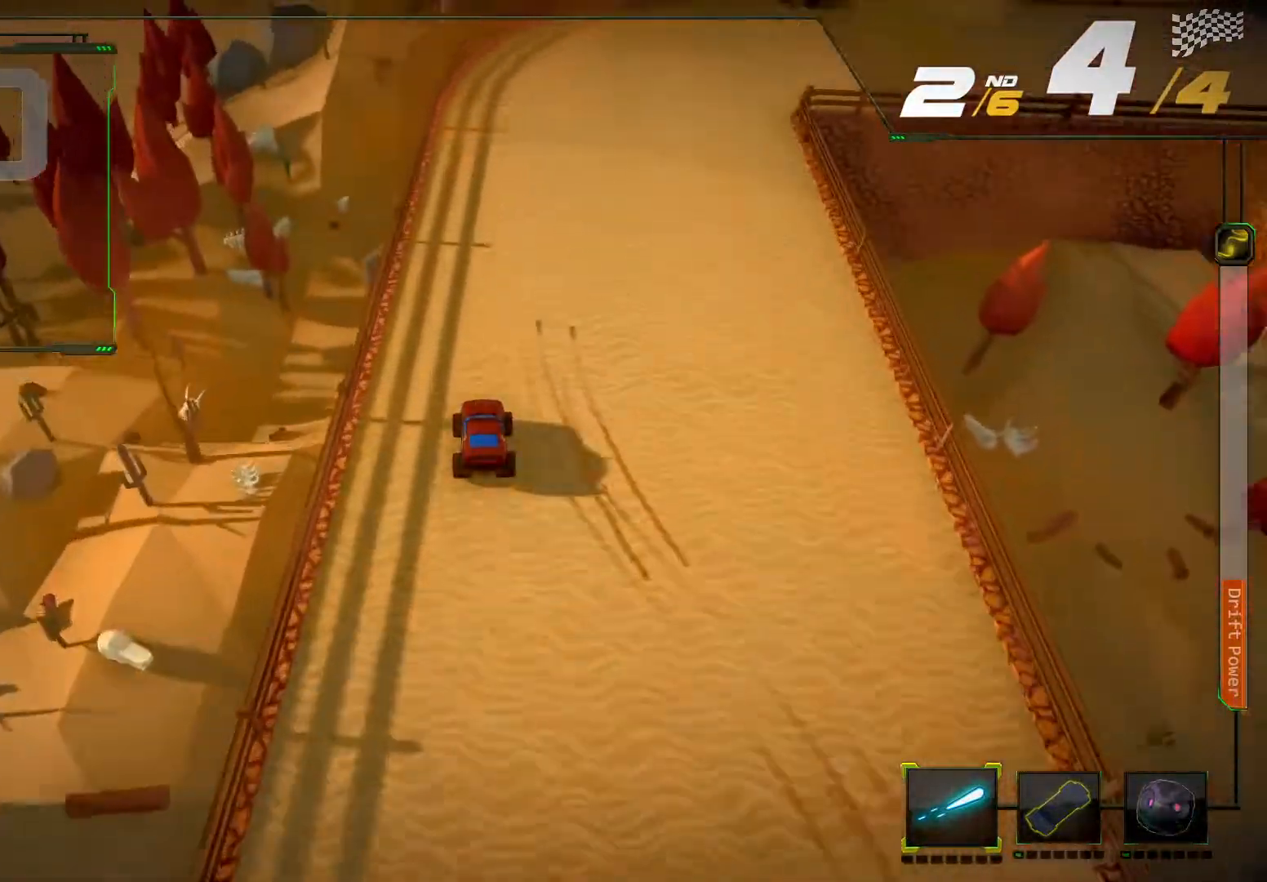
{"dt_ms": 500, "buttons": ["R2"], "left_stick": "right", "right_stick": "right", "events": []}
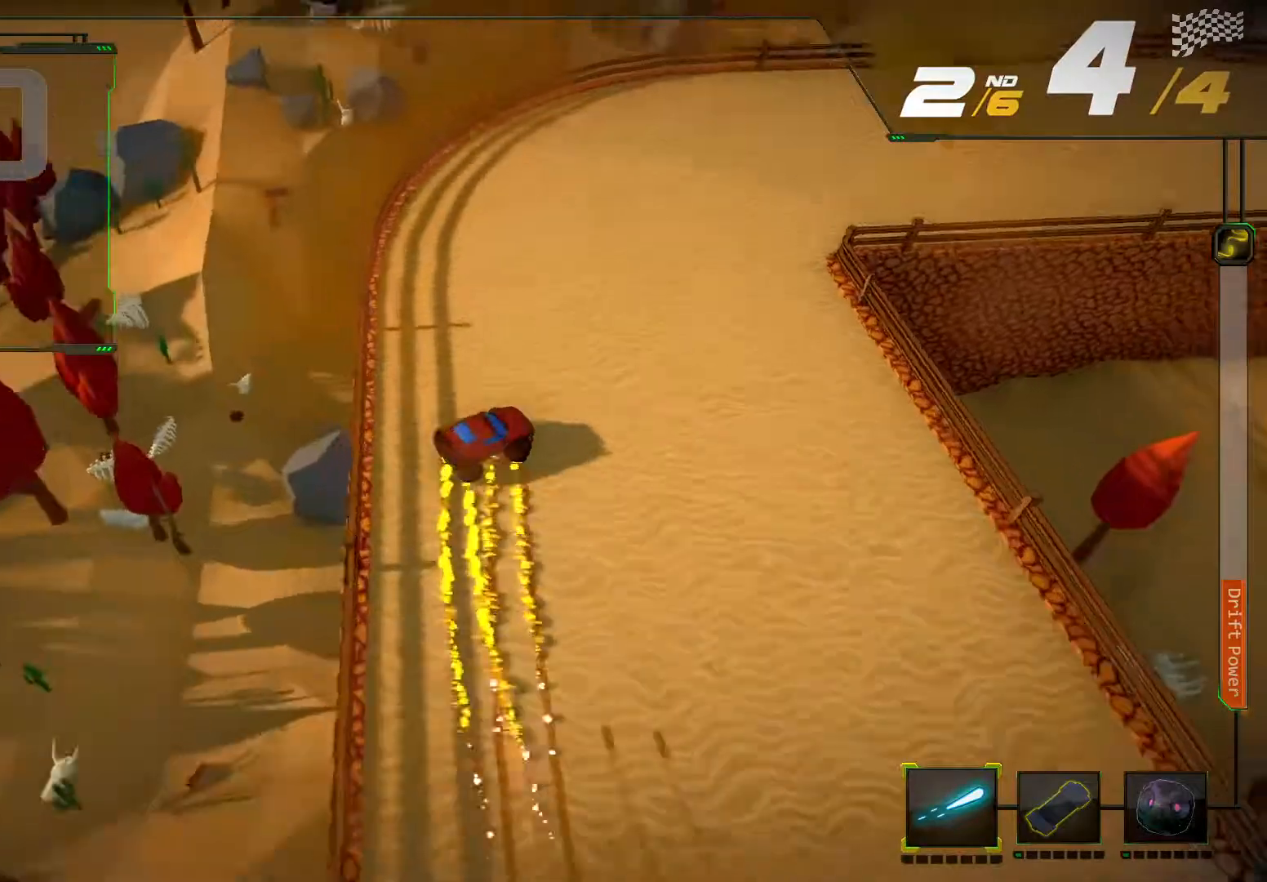
{"dt_ms": 500, "buttons": ["L2", "R2"], "left_stick": "center", "right_stick": "center"}
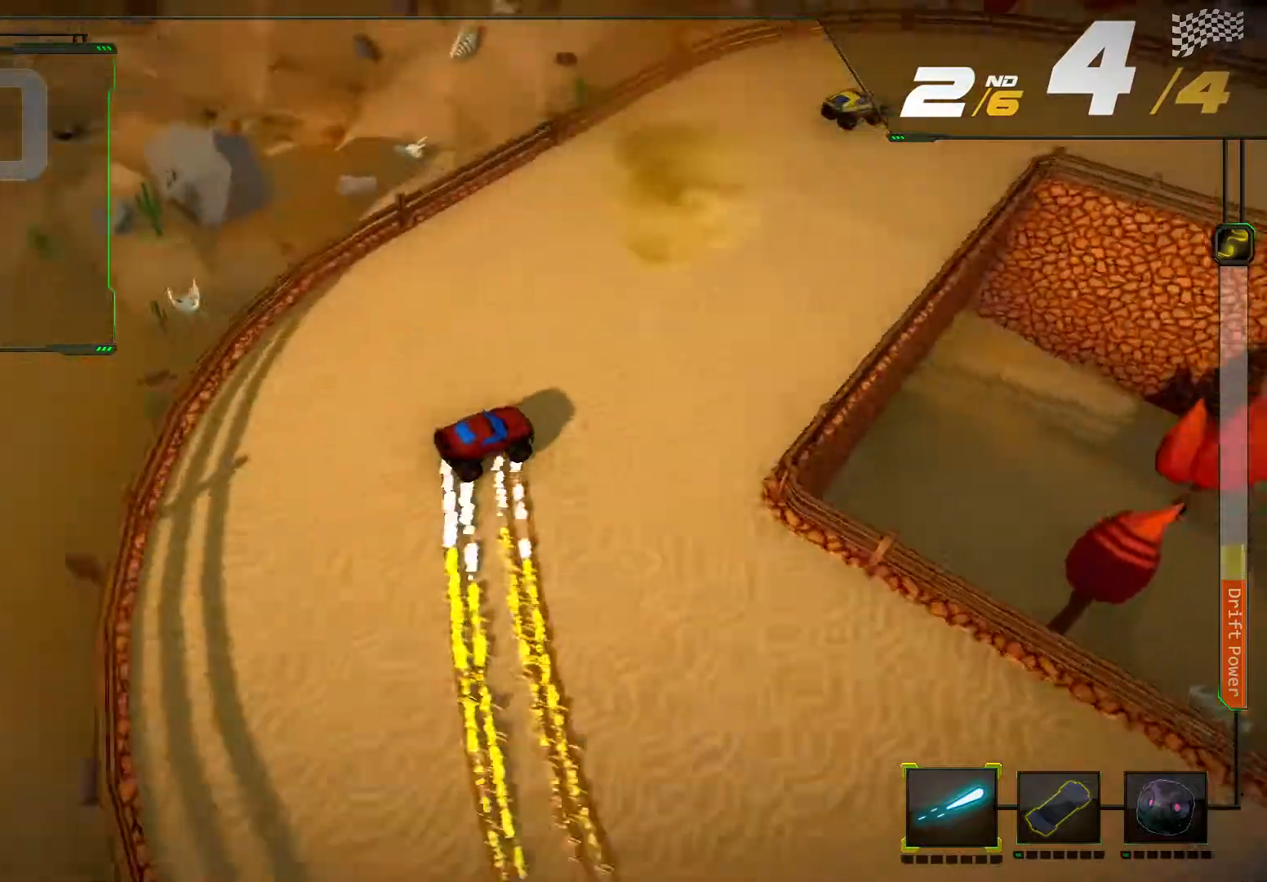
{"dt_ms": 500, "buttons": ["L2", "R2"], "left_stick": "center", "right_stick": "center", "events": [[300, "left_stick", "left"], [467, "left_stick", "center"]]}
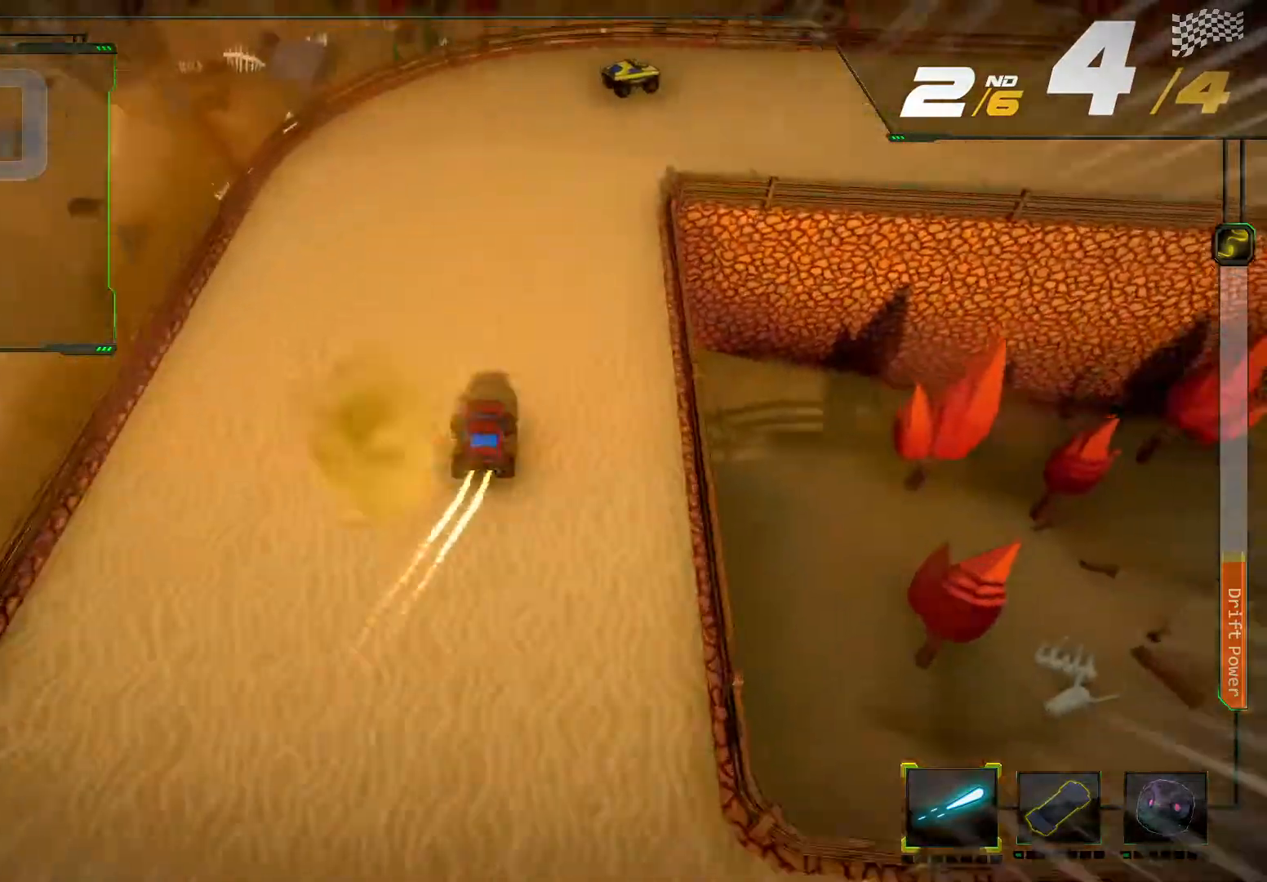
{"dt_ms": 500, "buttons": ["R2"], "left_stick": "right", "right_stick": "center", "events": [[200, "L2", "up"], [233, "left_stick", "right"], [300, "R2", "up"], [467, "R2", "down"]]}
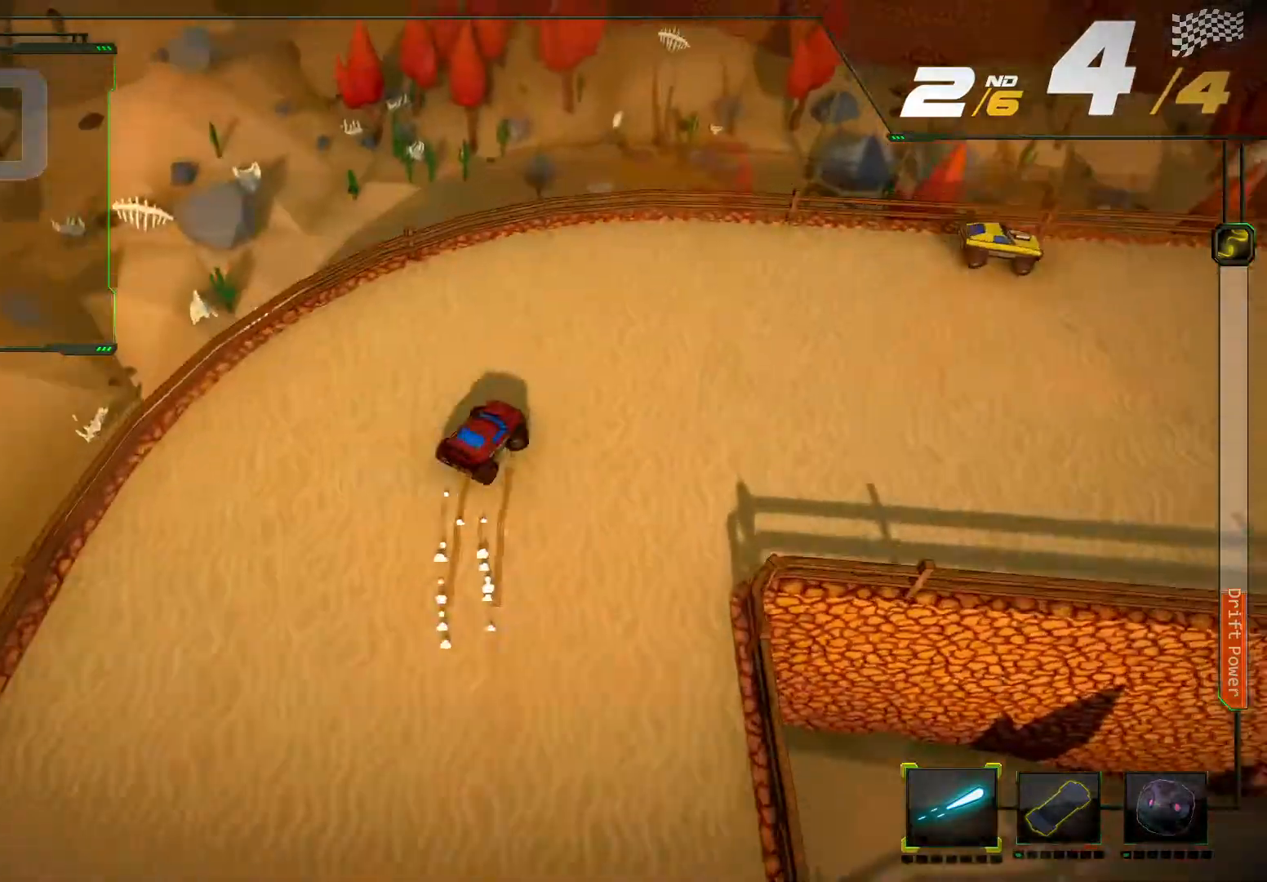
{"dt_ms": 500, "buttons": ["L2", "R2"], "left_stick": "center", "right_stick": "center", "events": [[133, "L2", "down"], [400, "left_stick", "center"]]}
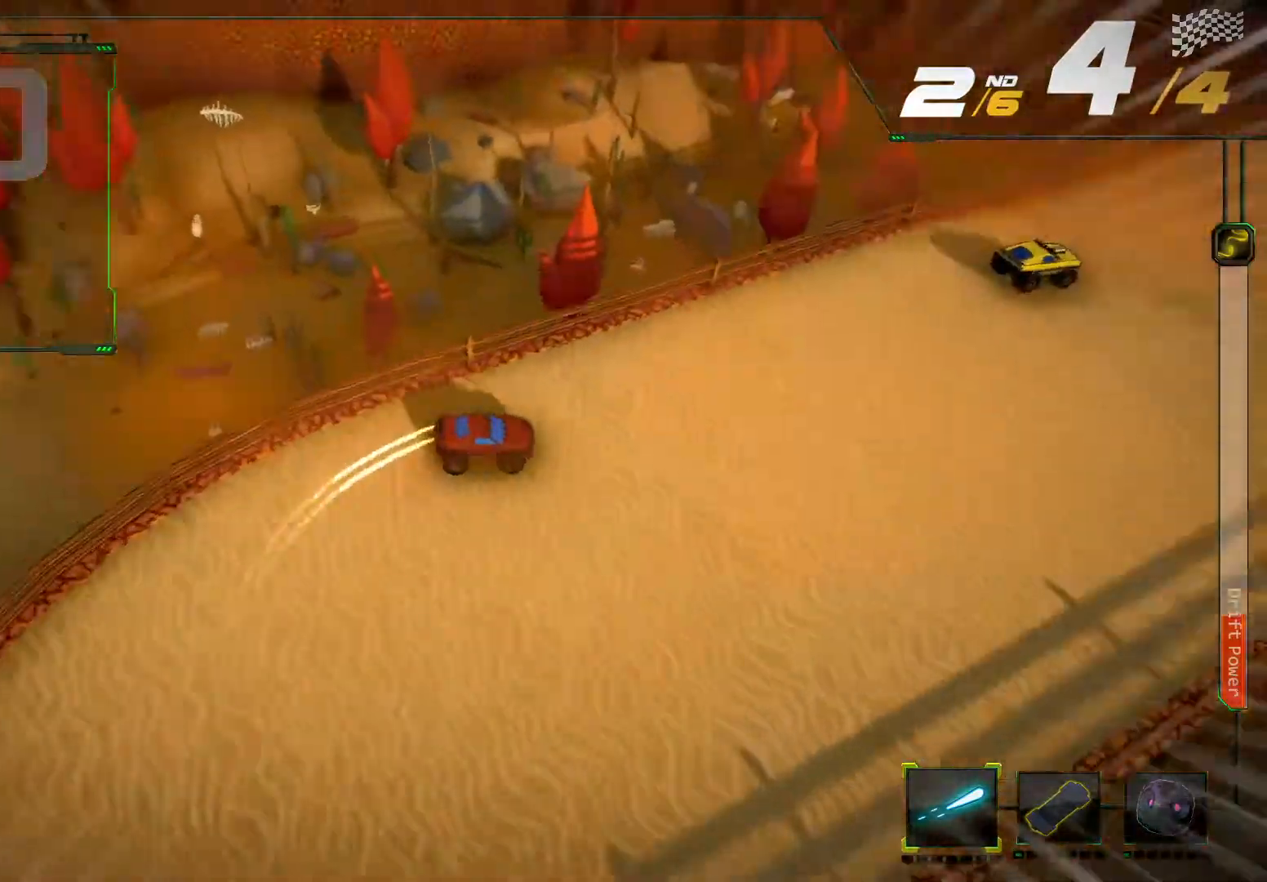
{"dt_ms": 500, "buttons": ["L2", "R2"], "left_stick": "center", "right_stick": "center", "events": [[133, "left_stick", "left"], [333, "left_stick", "center"]]}
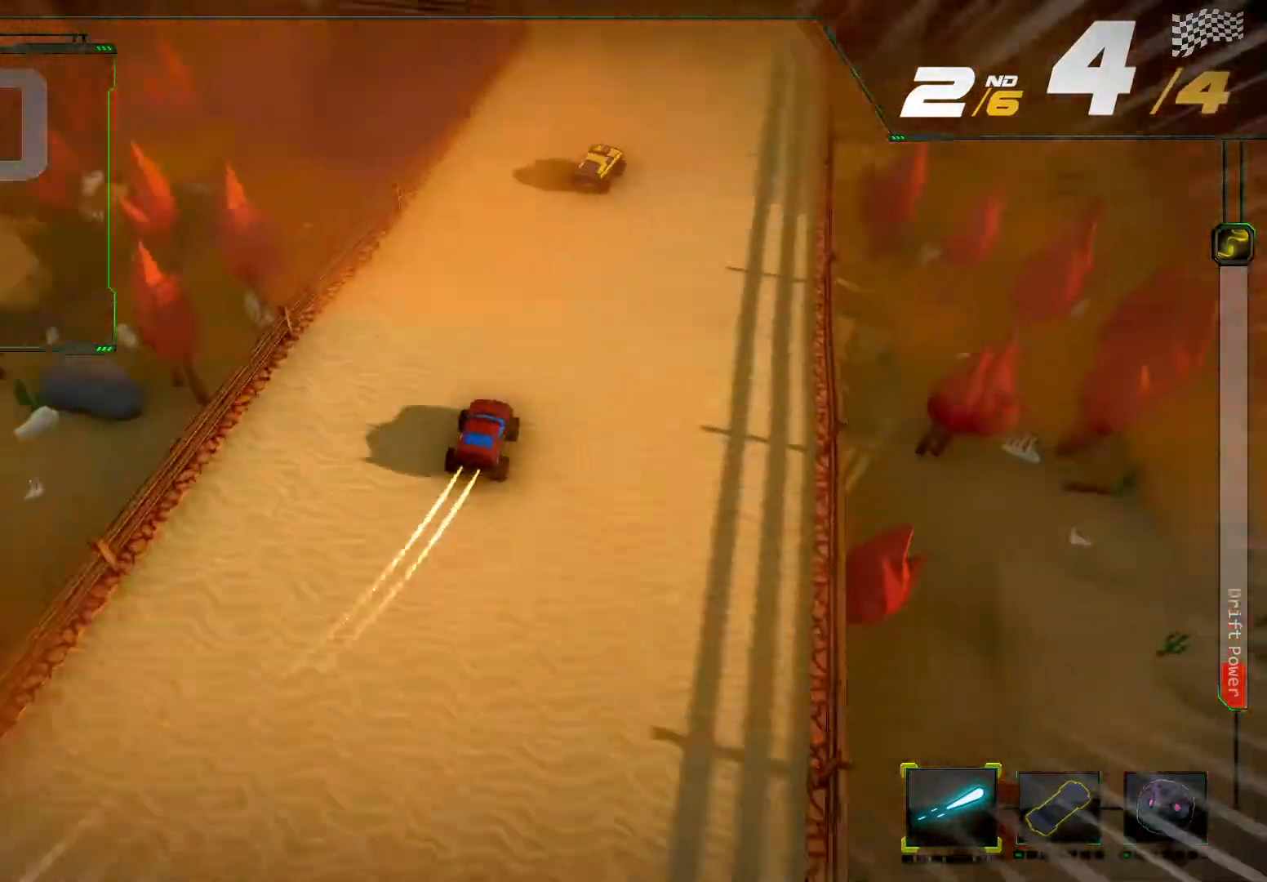
{"dt_ms": 500, "buttons": ["L2", "R2"], "left_stick": "center", "right_stick": "center", "events": []}
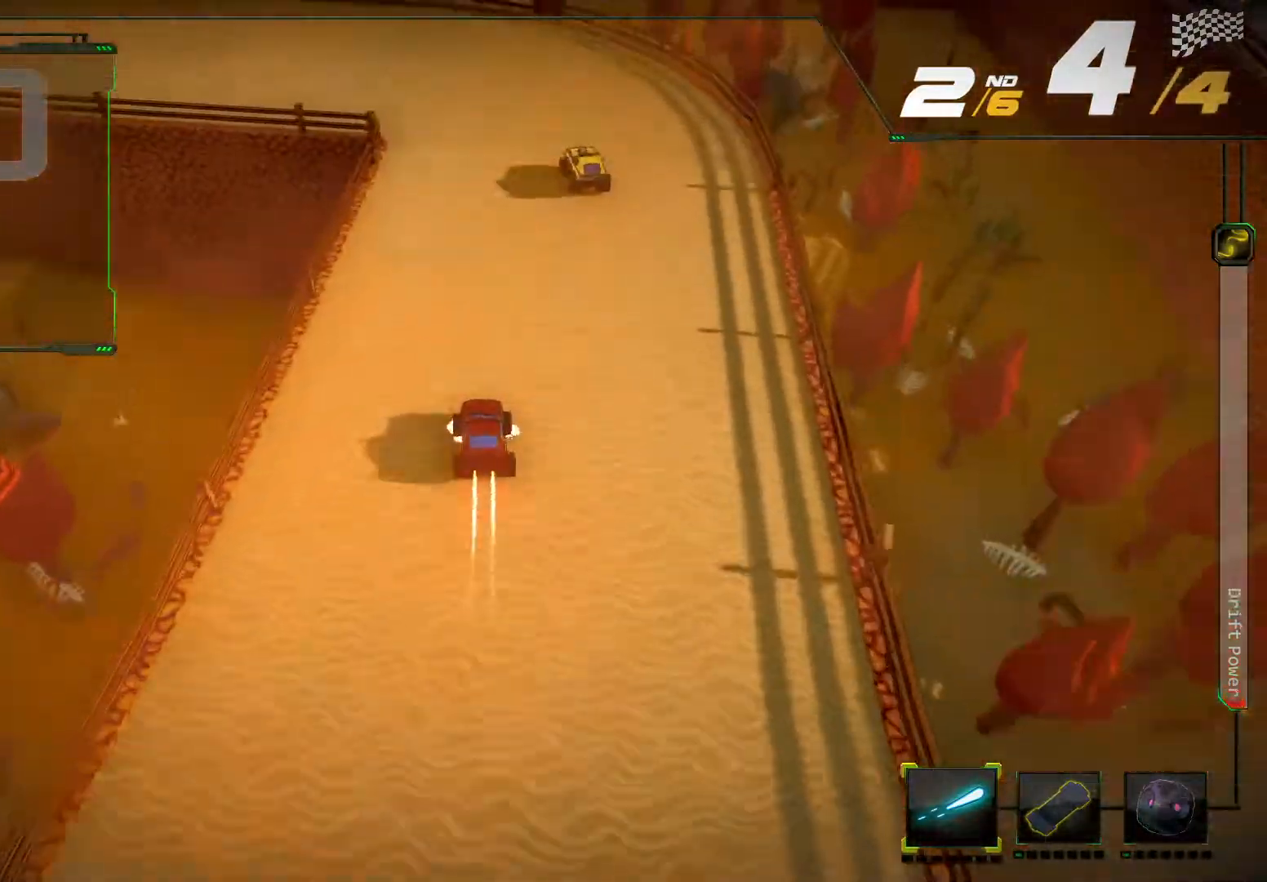
{"dt_ms": 500, "buttons": ["R2"], "left_stick": "left", "right_stick": "up-left", "events": [[67, "L2", "up"], [433, "left_stick", "left"], [467, "right_stick", "up-left"]]}
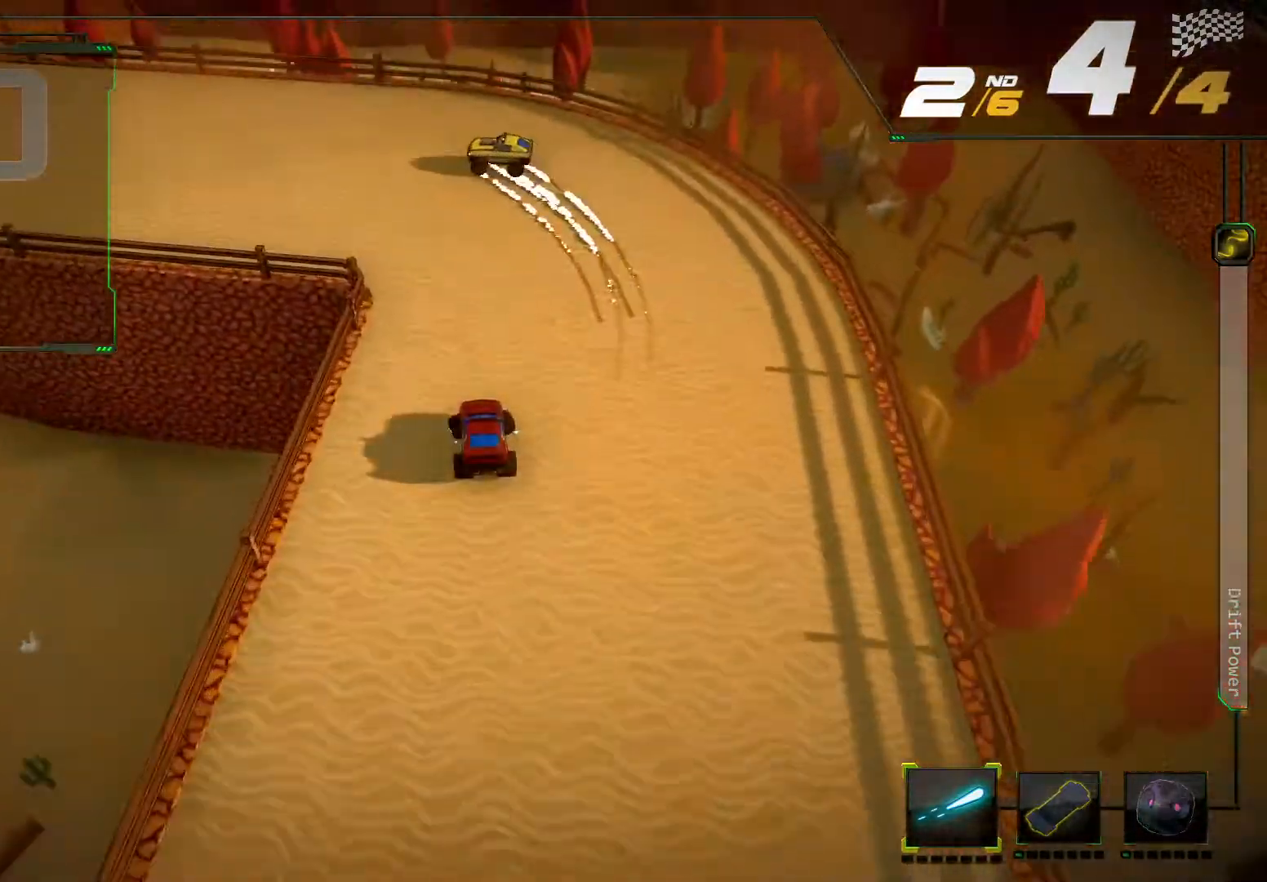
{"dt_ms": 500, "buttons": ["R2"], "left_stick": "left", "right_stick": "up-left", "events": []}
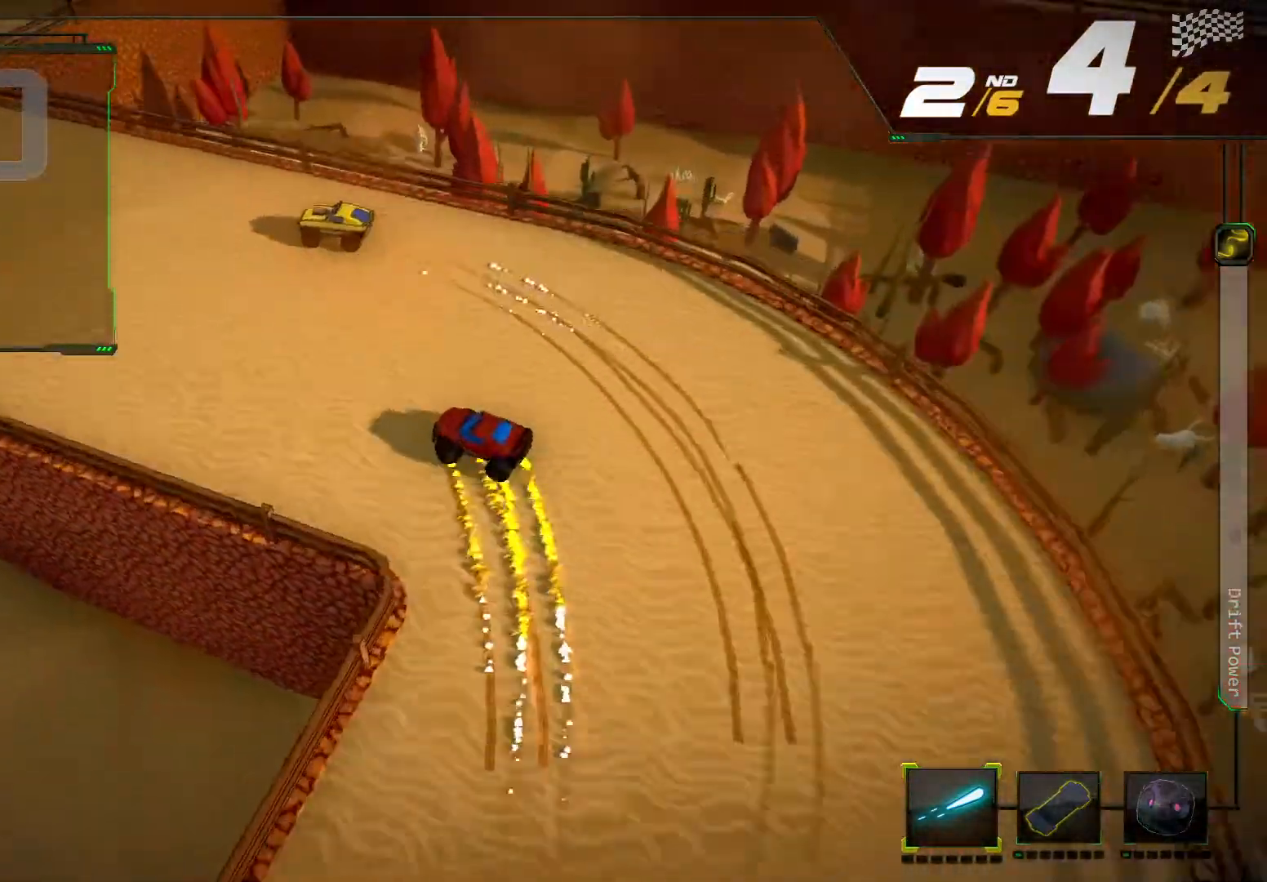
{"dt_ms": 500, "buttons": ["R2"], "left_stick": "center", "right_stick": "center", "events": [[267, "right_stick", "center"], [367, "left_stick", "center"]]}